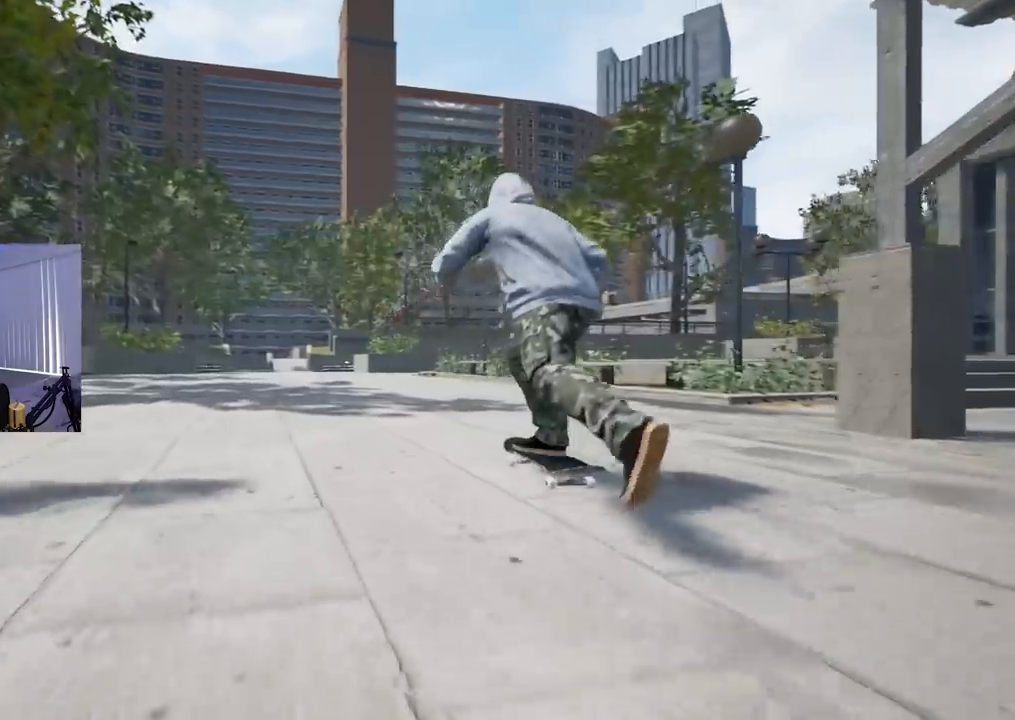
Gameplay with a controller (Xbox layout); each line is a JSON object with the inputs held at the frame after it. "events" lists button and stick changes between this image and that frame as [ms after this image, input, new state], when the widget could be followed in between.
{"buttons": [], "left_stick": "down", "right_stick": "center", "events": [[233, "left_stick", "down"]]}
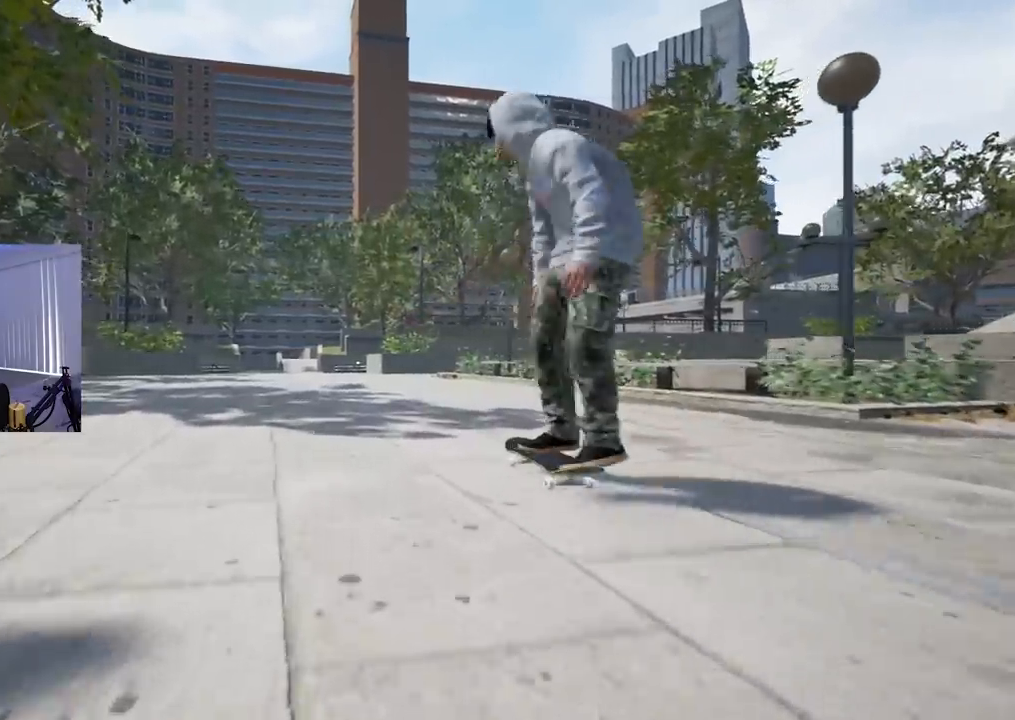
{"buttons": [], "left_stick": "center", "right_stick": "up", "events": [[134, "left_stick", "center"], [184, "right_stick", "up"]]}
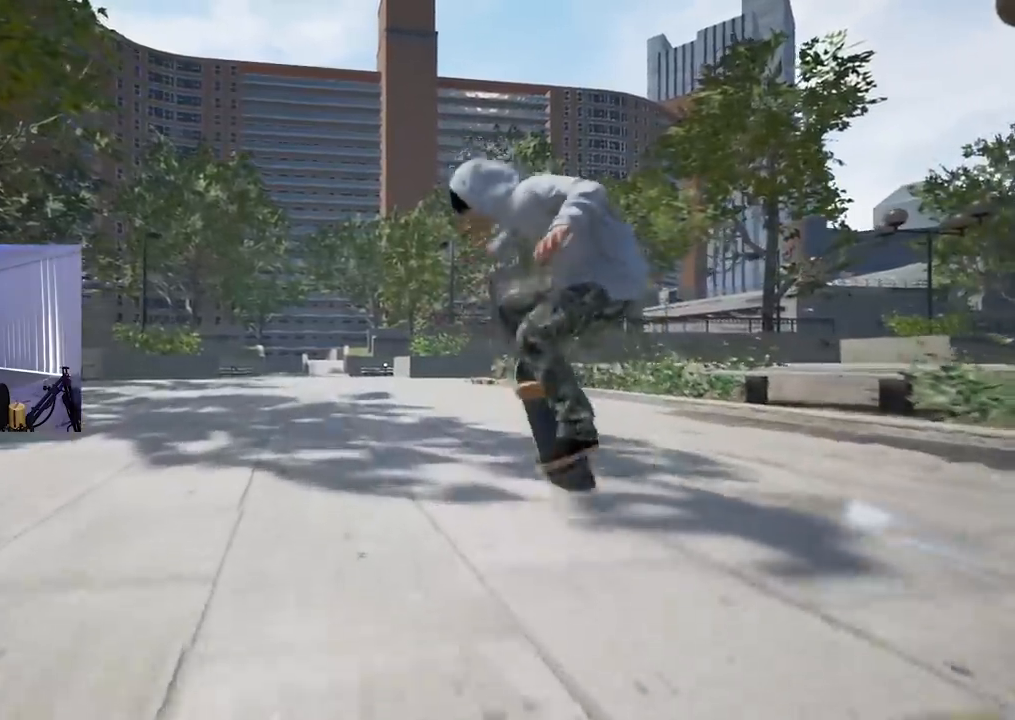
{"buttons": [], "left_stick": "center", "right_stick": "center", "events": [[317, "right_stick", "center"]]}
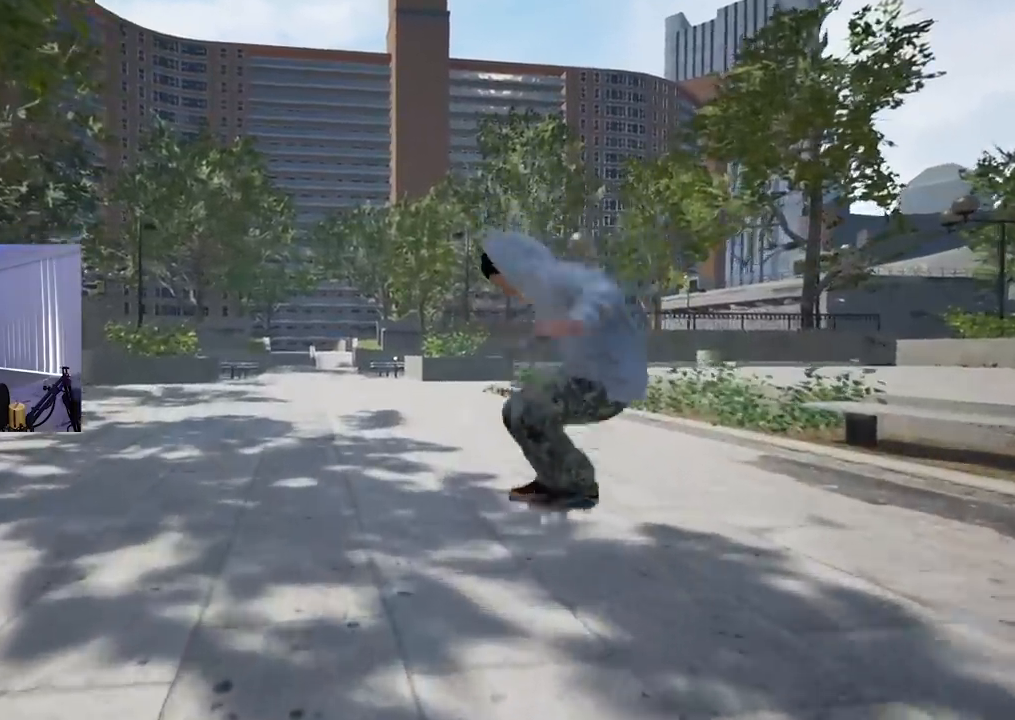
{"buttons": [], "left_stick": "down", "right_stick": "center", "events": [[217, "left_stick", "down"]]}
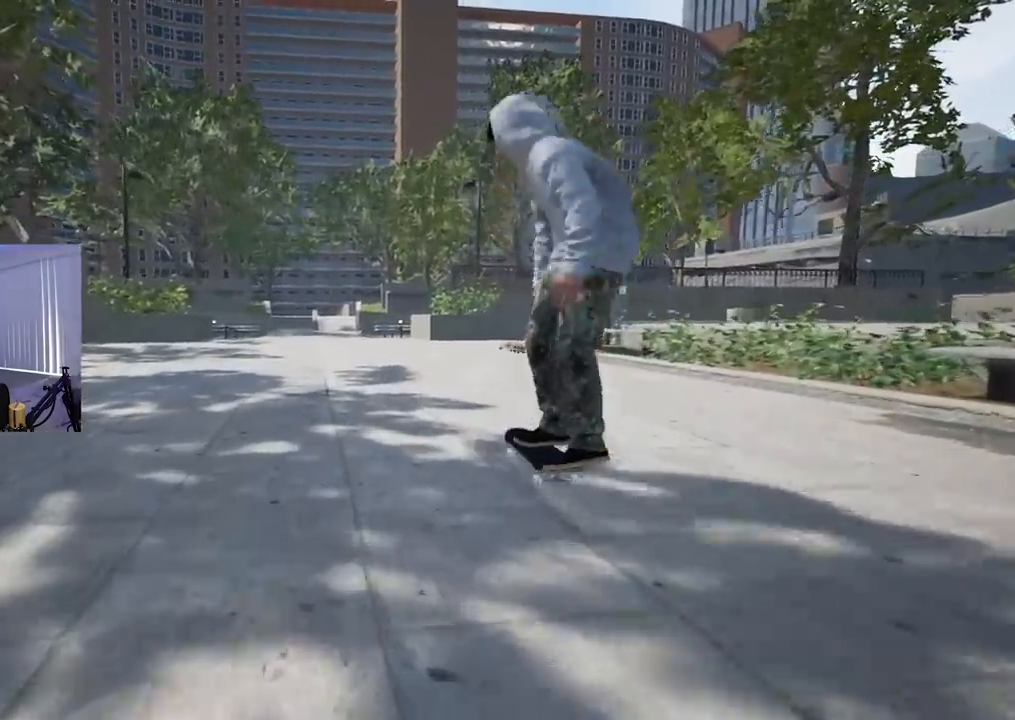
{"buttons": [], "left_stick": "center", "right_stick": "up", "events": [[300, "left_stick", "center"], [300, "right_stick", "up"]]}
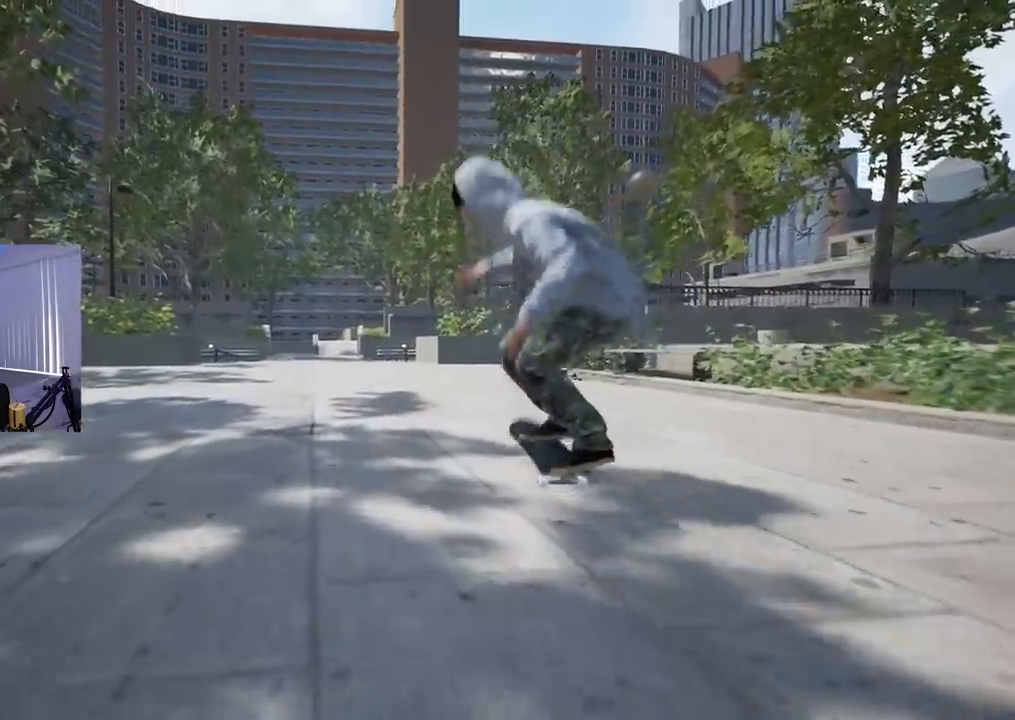
{"buttons": [], "left_stick": "center", "right_stick": "center", "events": [[351, "right_stick", "center"]]}
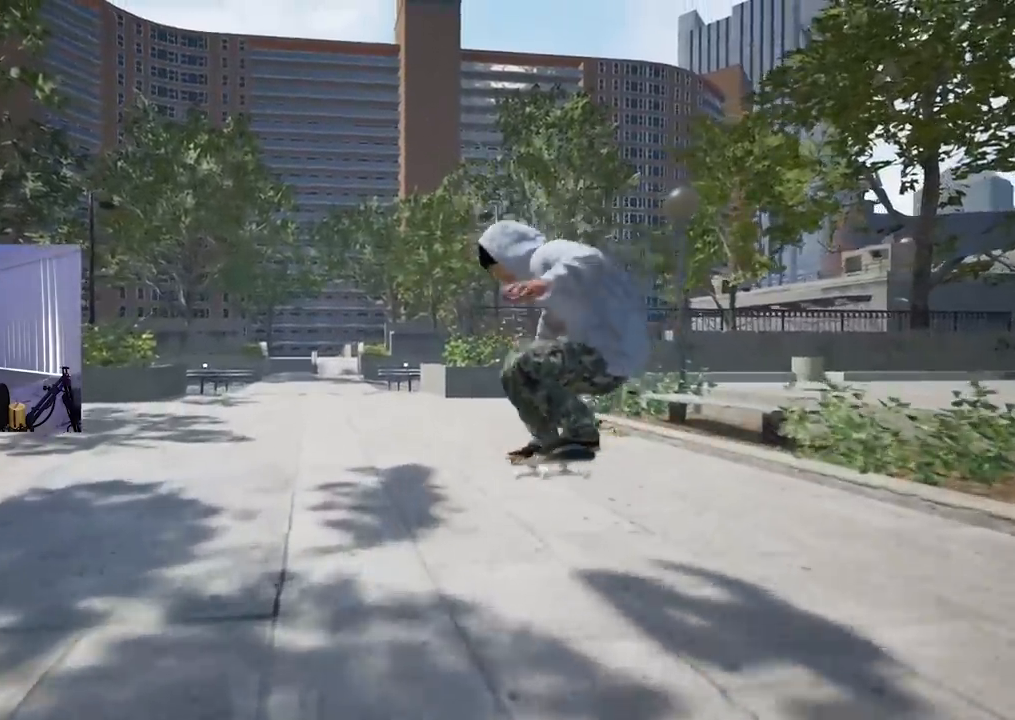
{"buttons": [], "left_stick": "down", "right_stick": "center", "events": [[300, "left_stick", "down"]]}
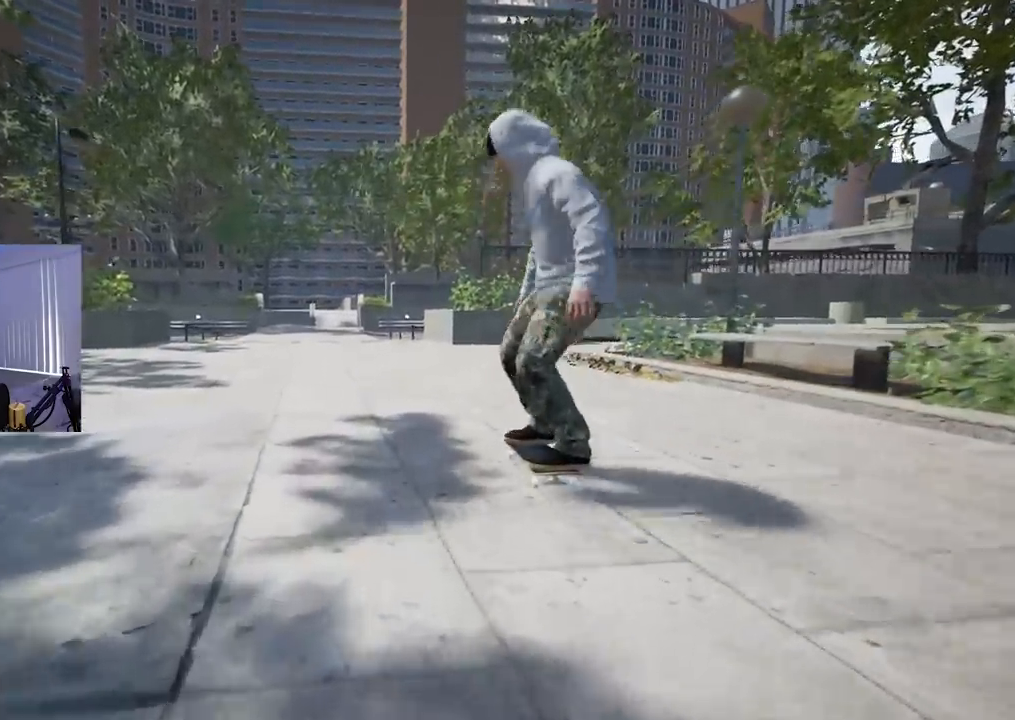
{"buttons": [], "left_stick": "center", "right_stick": "up", "events": [[251, "right_stick", "up"], [317, "left_stick", "center"]]}
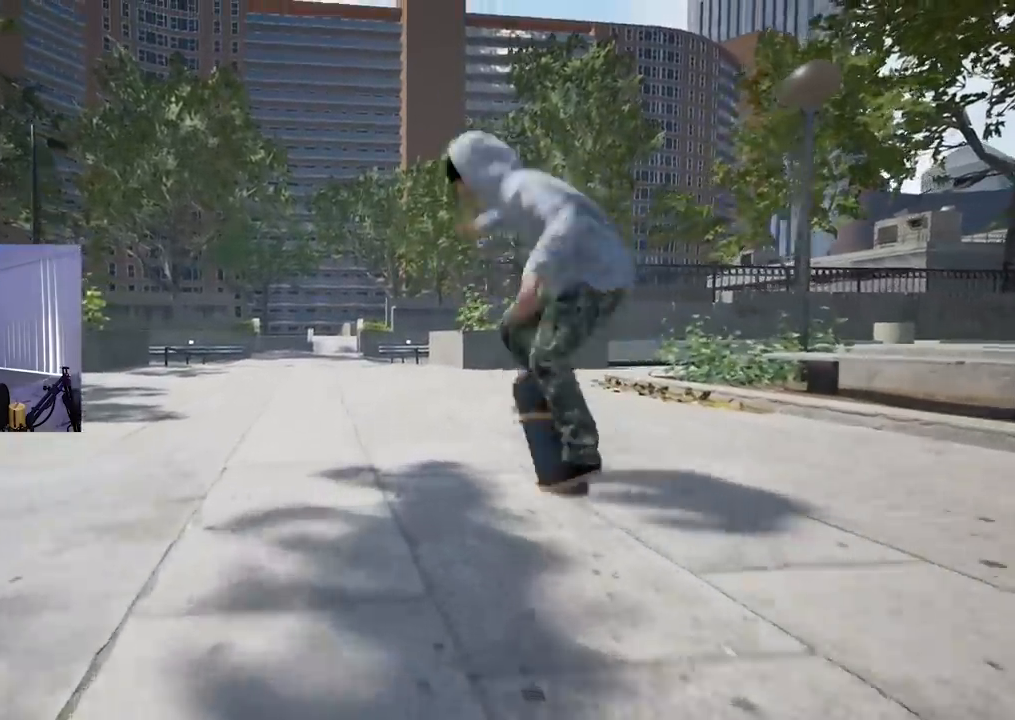
{"buttons": [], "left_stick": "center", "right_stick": "center", "events": [[217, "right_stick", "center"]]}
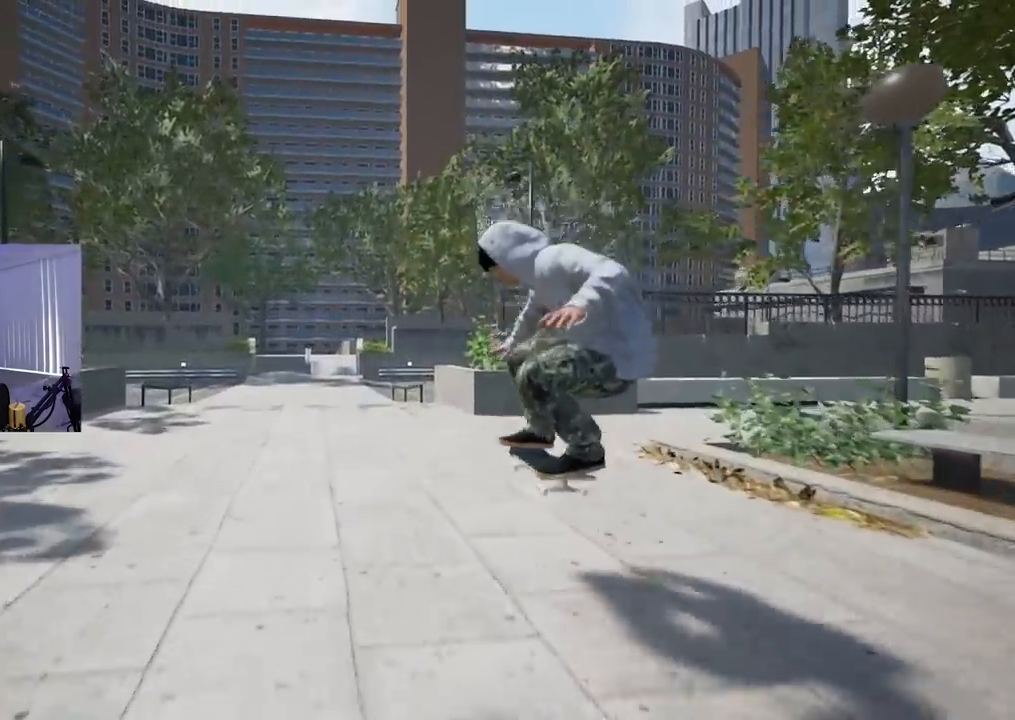
{"buttons": [], "left_stick": "down", "right_stick": "center", "events": [[267, "left_stick", "down"]]}
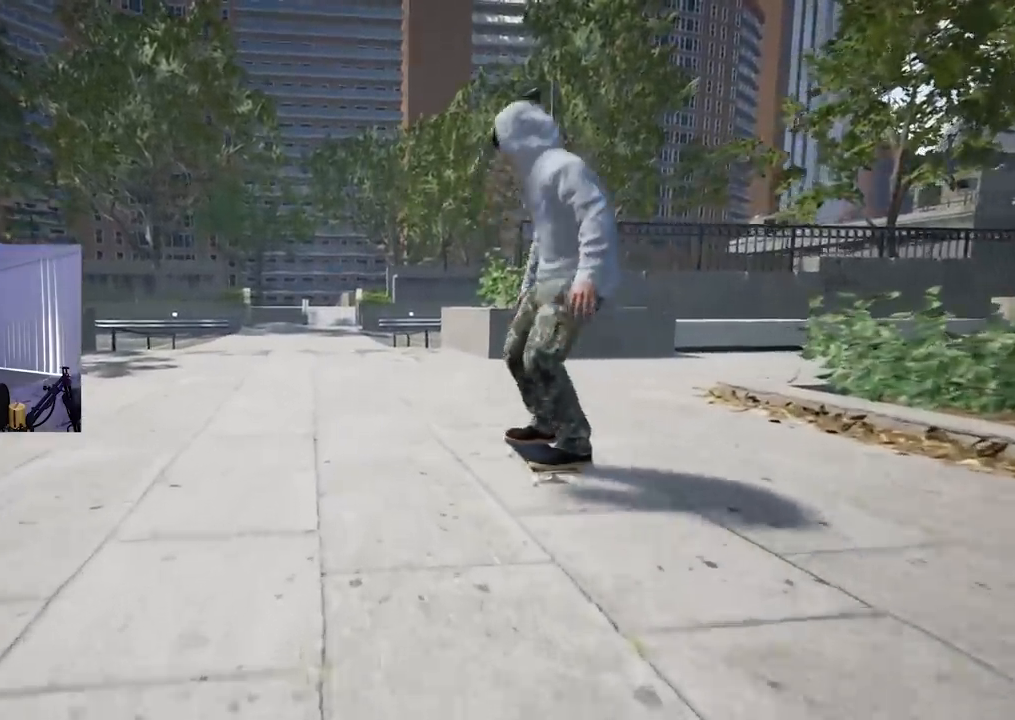
{"buttons": [], "left_stick": "center", "right_stick": "up", "events": [[250, "right_stick", "up"], [267, "left_stick", "center"]]}
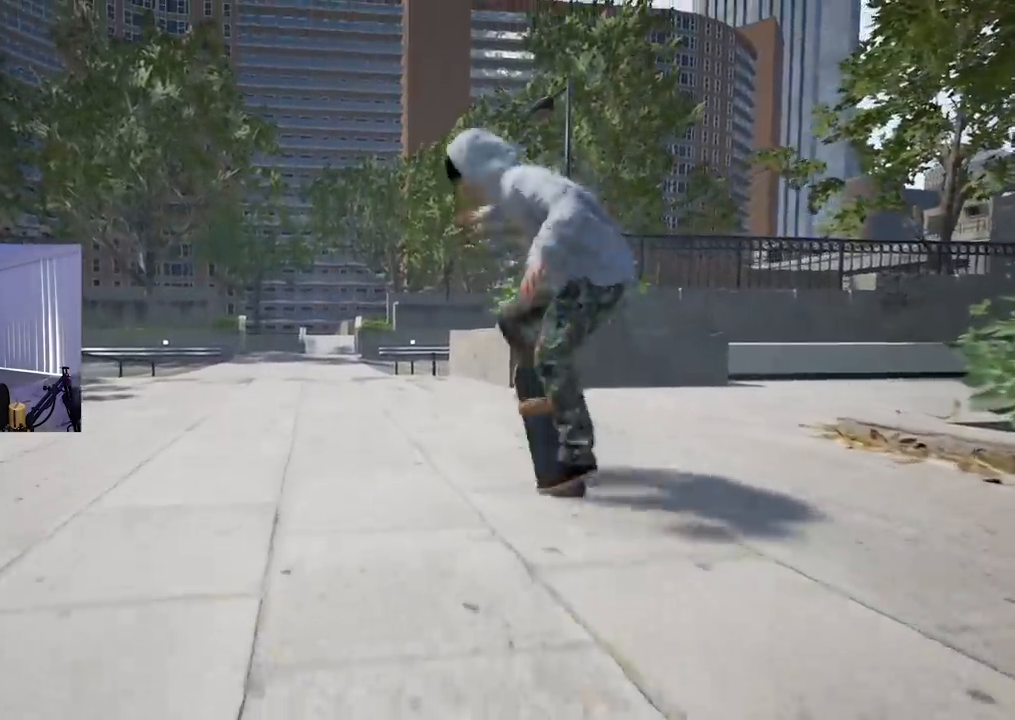
{"buttons": [], "left_stick": "center", "right_stick": "center", "events": [[201, "right_stick", "center"]]}
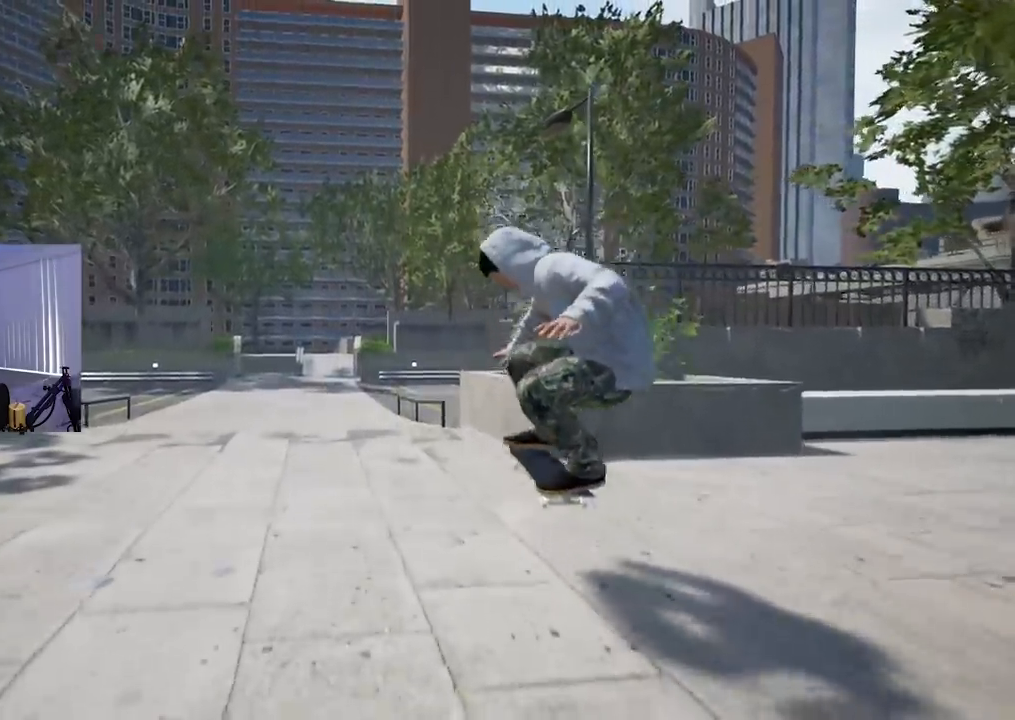
{"buttons": ["L2"], "left_stick": "center", "right_stick": "center"}
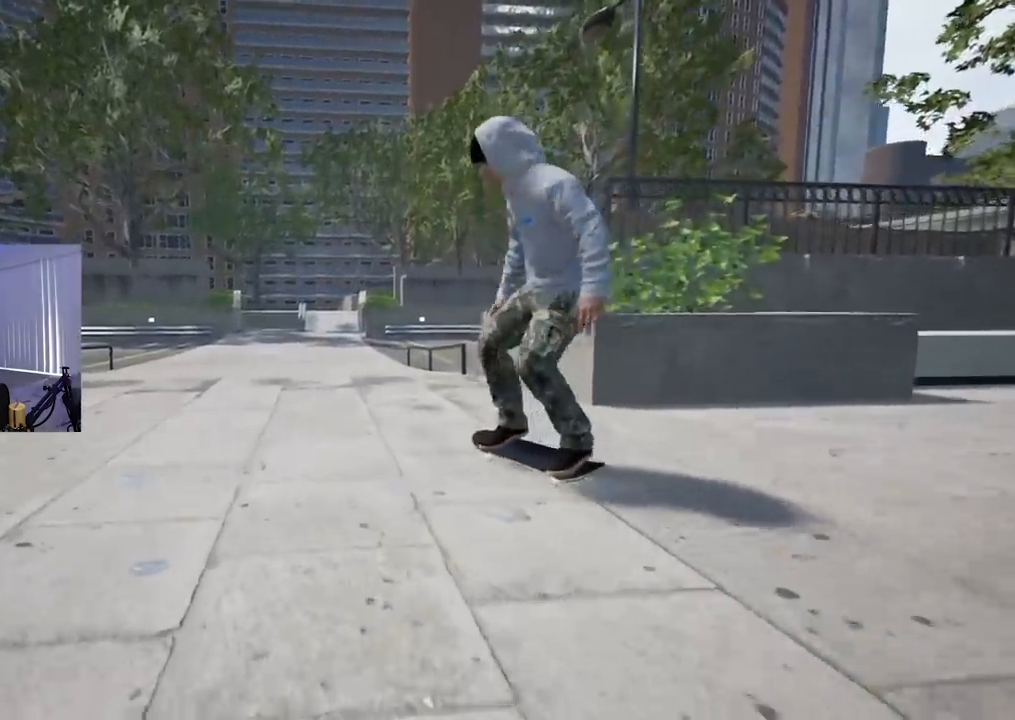
{"buttons": [], "left_stick": "center", "right_stick": "center", "events": [[434, "L2", "up"]]}
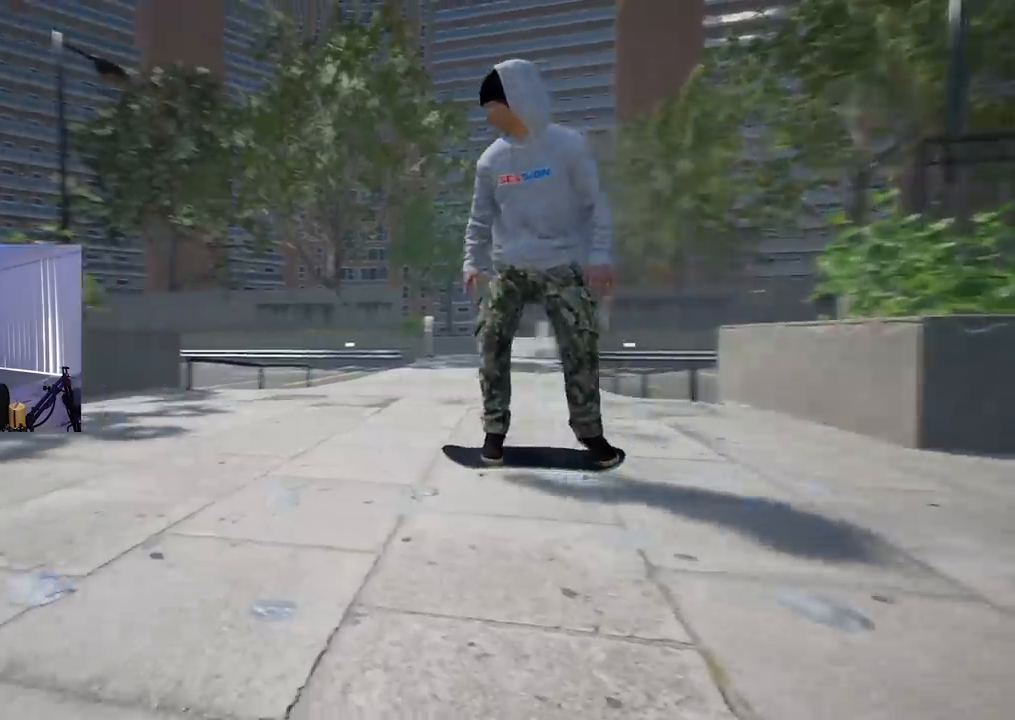
{"buttons": ["L2"], "left_stick": "center", "right_stick": "center", "events": [[233, "L2", "down"]]}
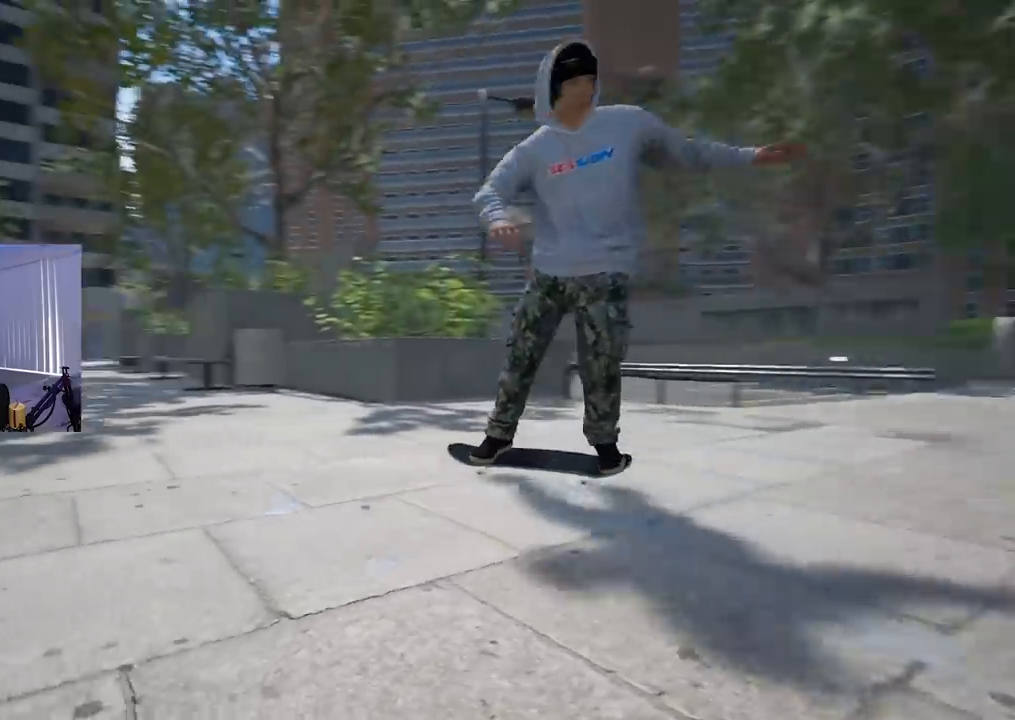
{"buttons": [], "left_stick": "center", "right_stick": "center", "events": [[117, "L2", "up"]]}
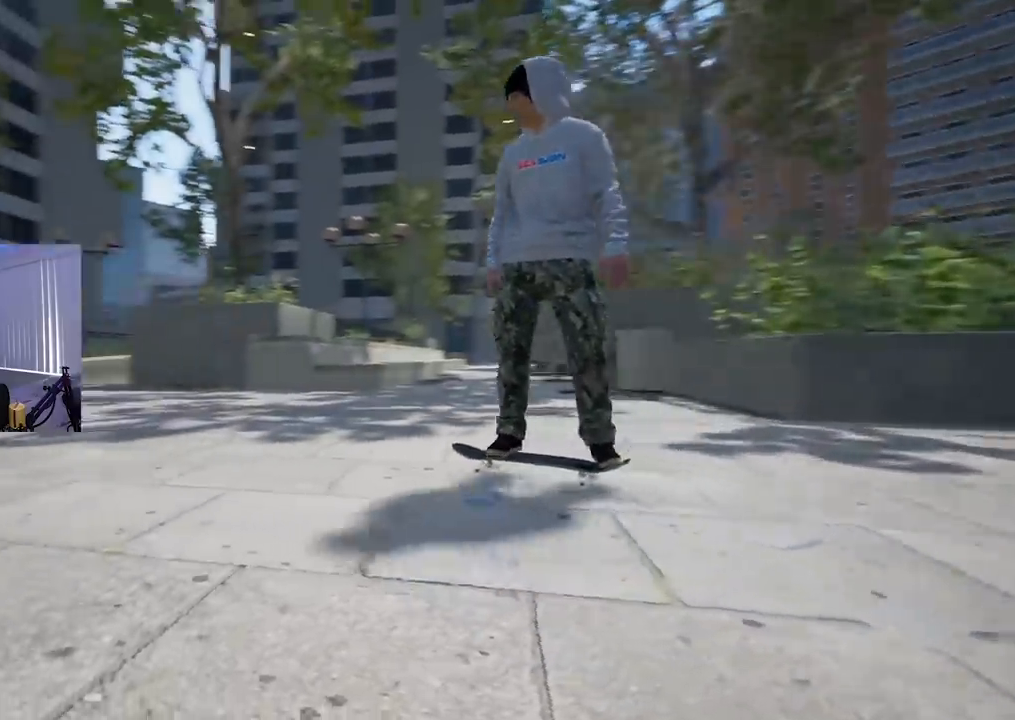
{"buttons": [], "left_stick": "center", "right_stick": "center", "events": [[33, "left_stick", "down"], [484, "left_stick", "center"]]}
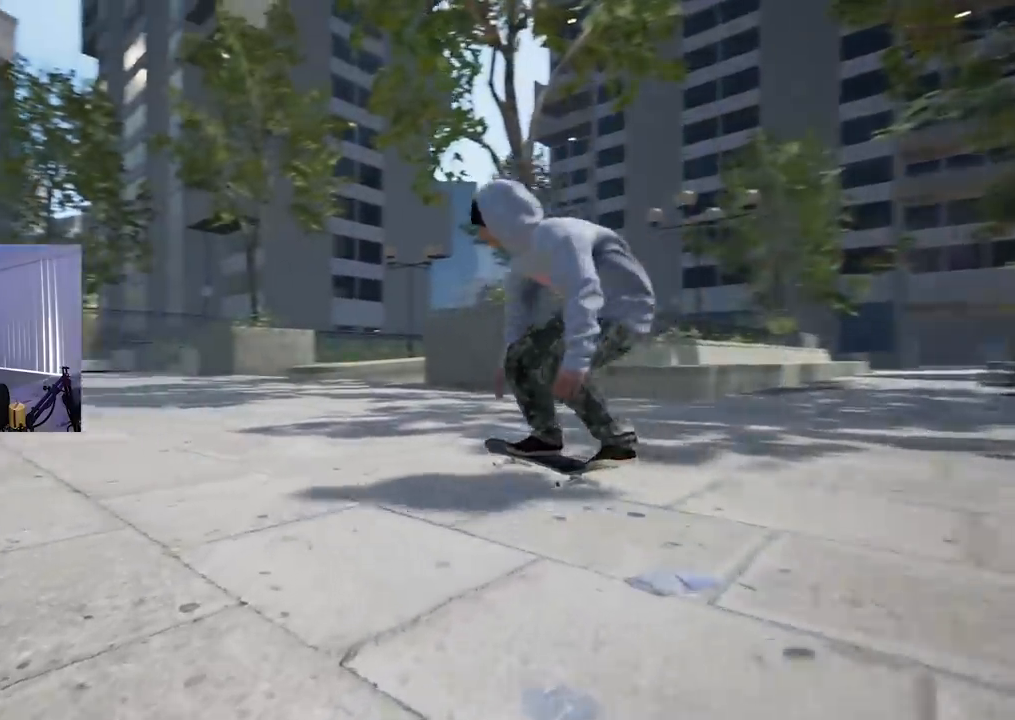
{"buttons": [], "left_stick": "center", "right_stick": "center", "events": [[251, "left_stick", "down"], [451, "left_stick", "center"]]}
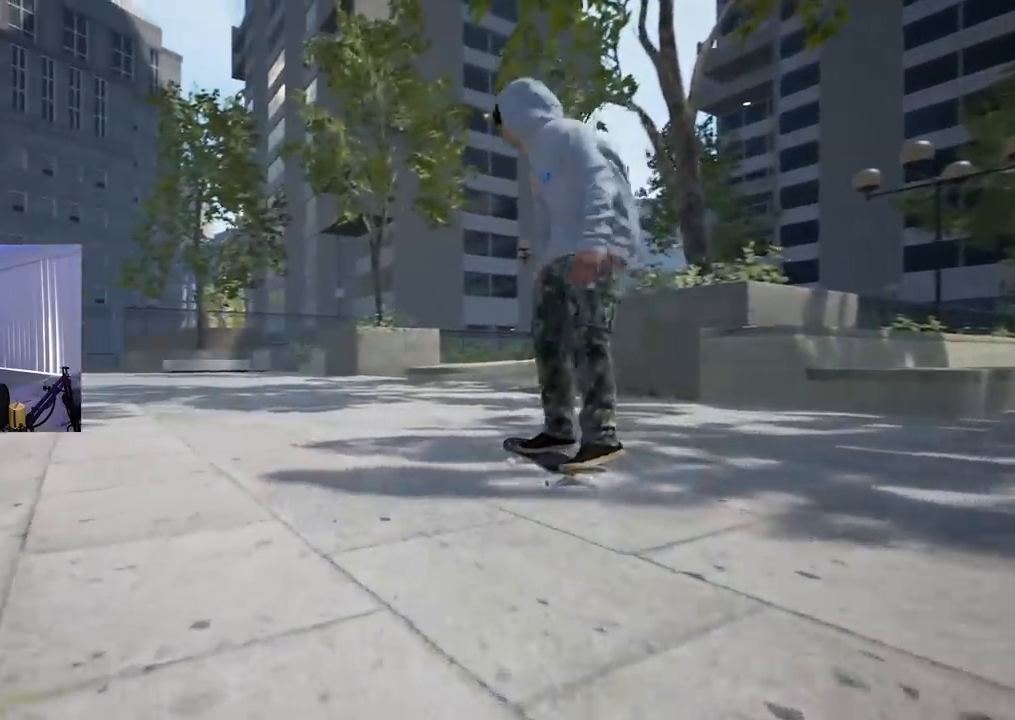
{"buttons": [], "left_stick": "down", "right_stick": "center", "events": [[217, "left_stick", "down"], [367, "left_stick", "center"], [484, "left_stick", "down"]]}
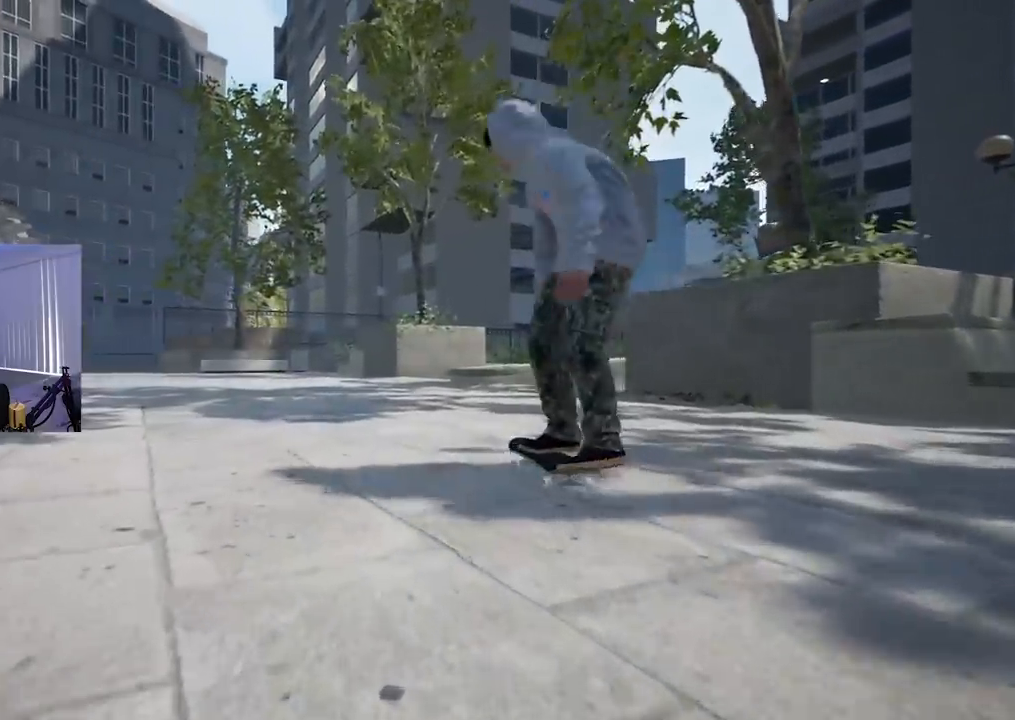
{"buttons": ["L2"], "left_stick": "center", "right_stick": "center", "events": [[117, "left_stick", "center"], [484, "L2", "down"]]}
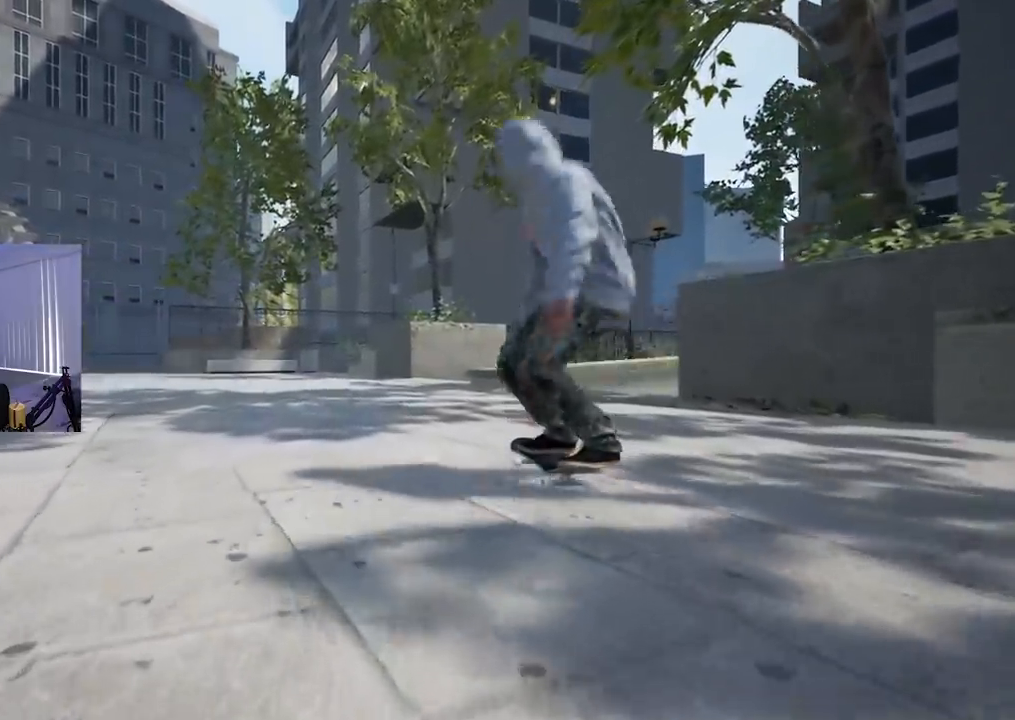
{"buttons": [], "left_stick": "down", "right_stick": "center", "events": [[133, "L2", "up"], [183, "left_stick", "down"]]}
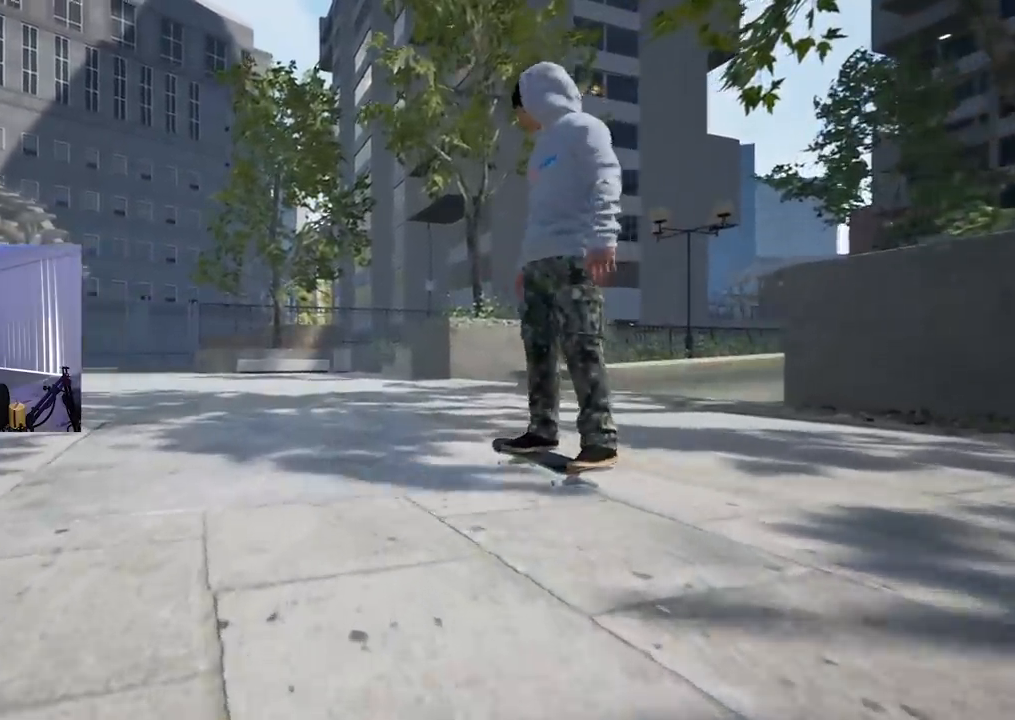
{"buttons": [], "left_stick": "center", "right_stick": "up", "events": [[384, "right_stick", "up"], [417, "left_stick", "center"]]}